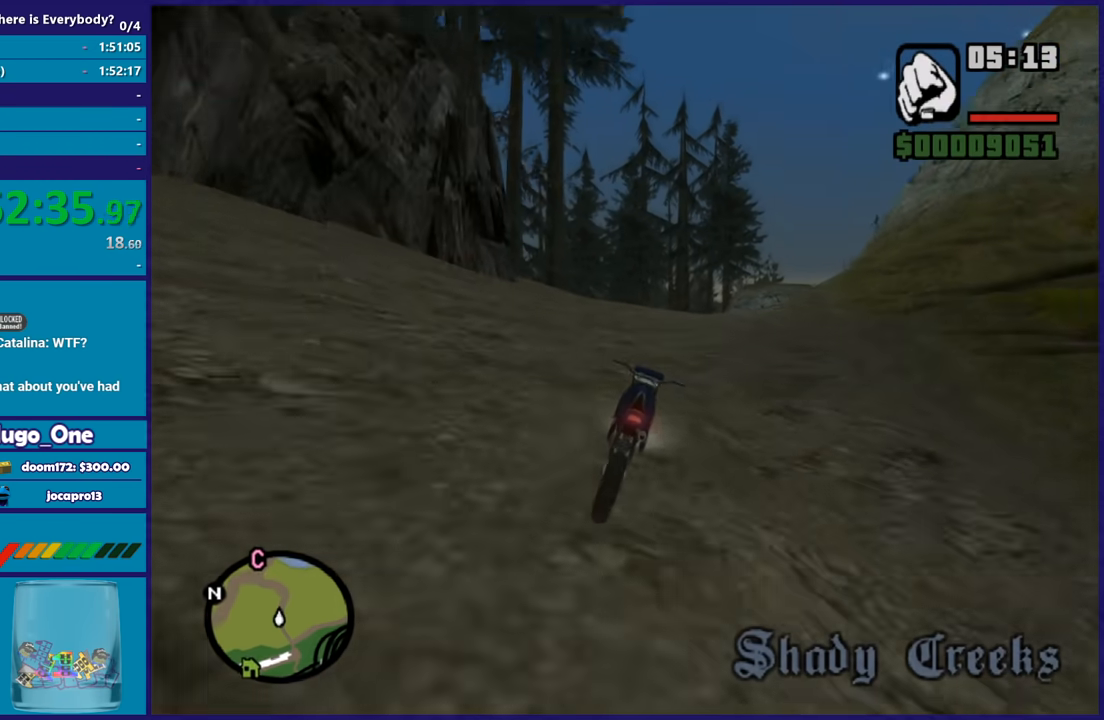
Gameplay with a controller (Xbox layout); each line is a JSON object with the inputs held at the frame after it. "button_events" lists button changes between this image and that frame as [ms after this image, input, new state], when the widget could be followed in between (sticks are given only as held states).
{"buttons": ["R2"], "left_stick": "center", "right_stick": "center", "button_events": []}
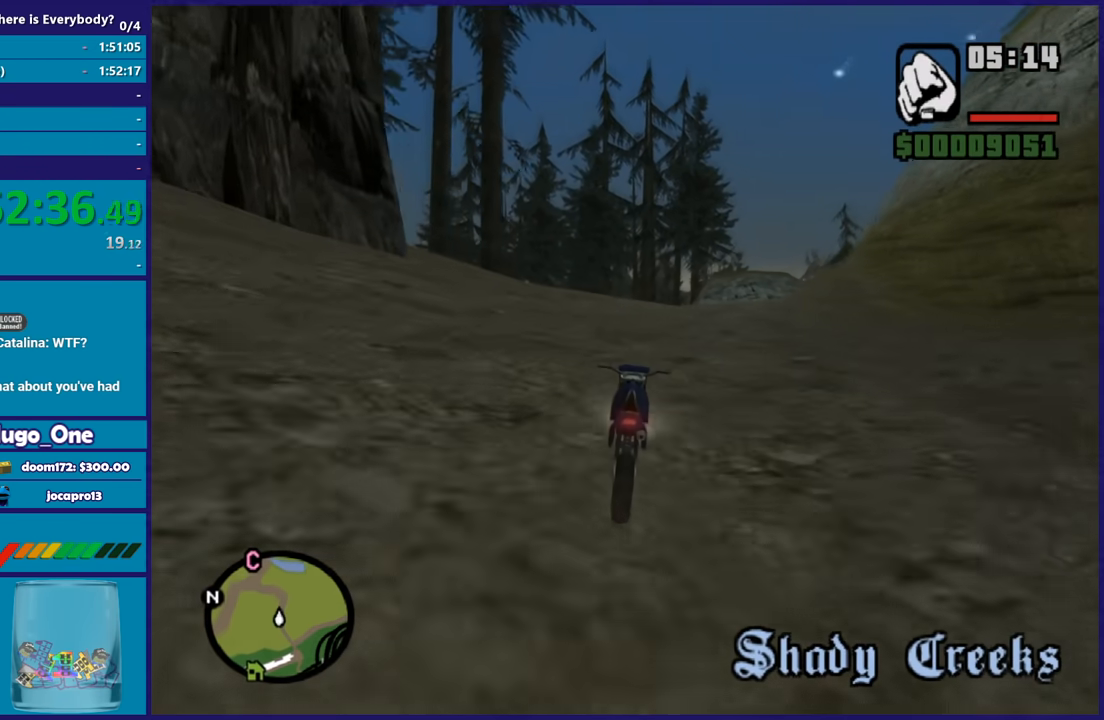
{"buttons": ["R2"], "left_stick": "center", "right_stick": "center", "button_events": []}
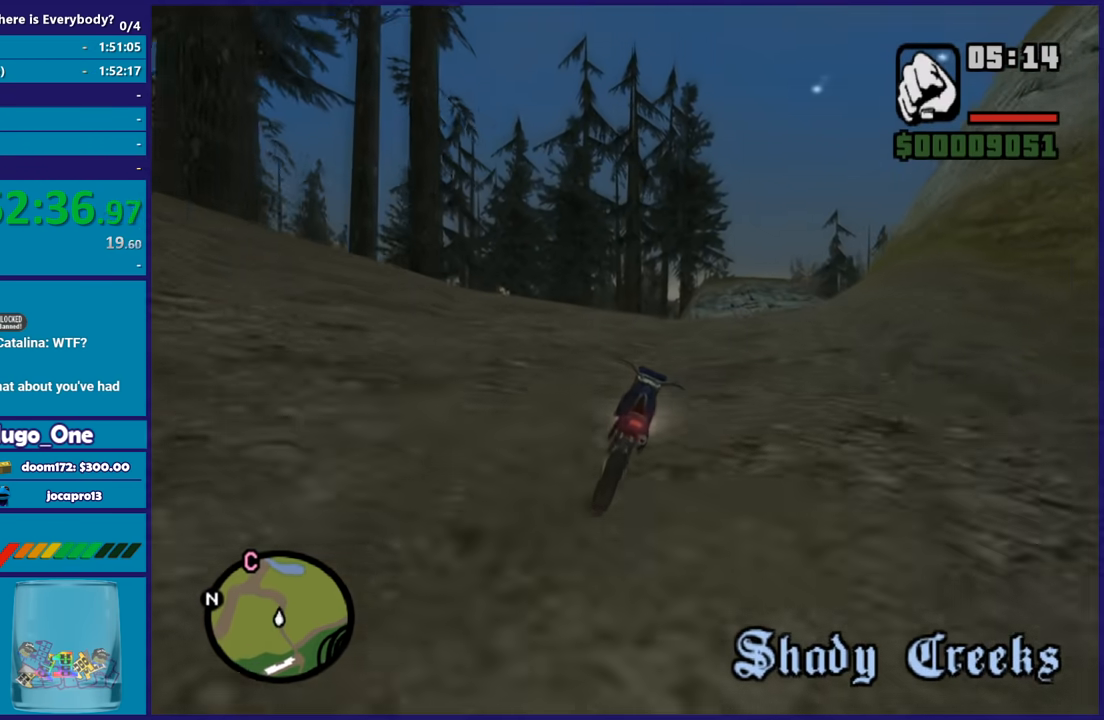
{"buttons": ["R2"], "left_stick": "right", "right_stick": "down-right", "button_events": []}
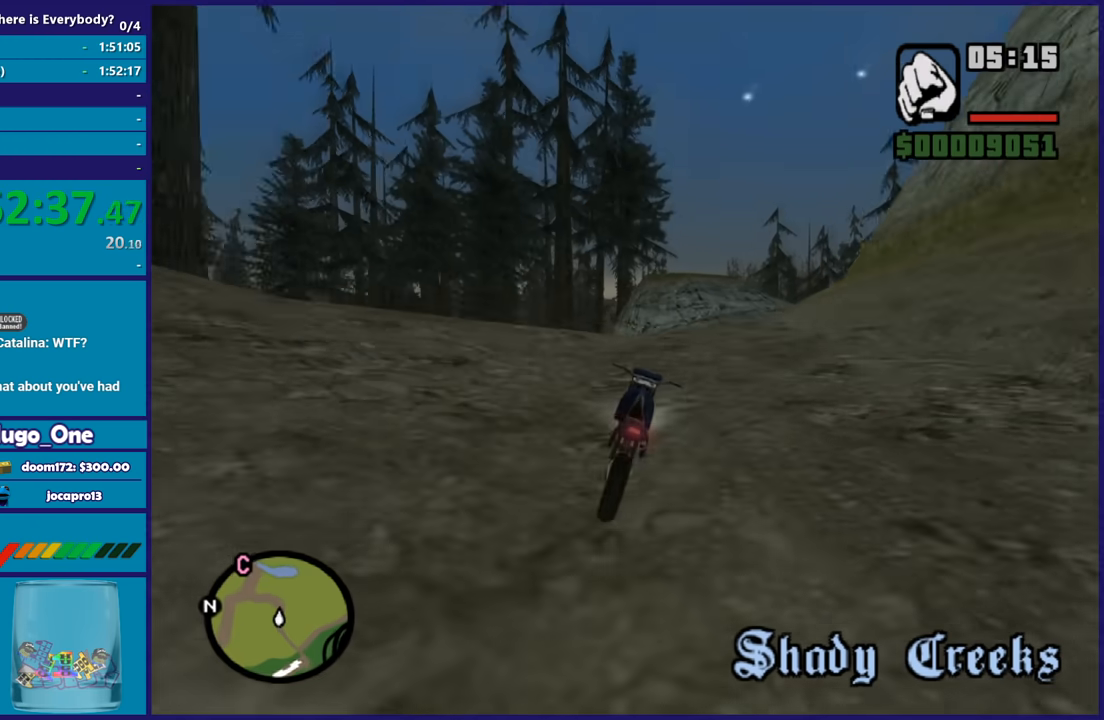
{"buttons": ["R2"], "left_stick": "center", "right_stick": "down-right", "button_events": []}
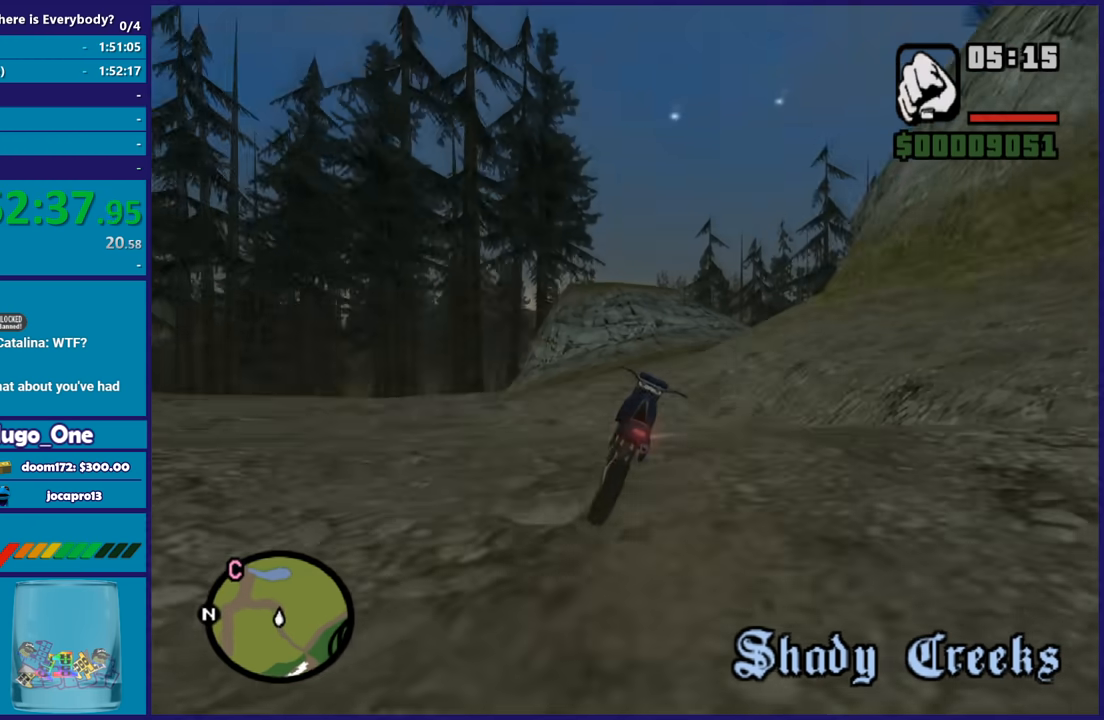
{"buttons": [], "left_stick": "right", "right_stick": "down-right", "button_events": [[300, "R2", "up"]]}
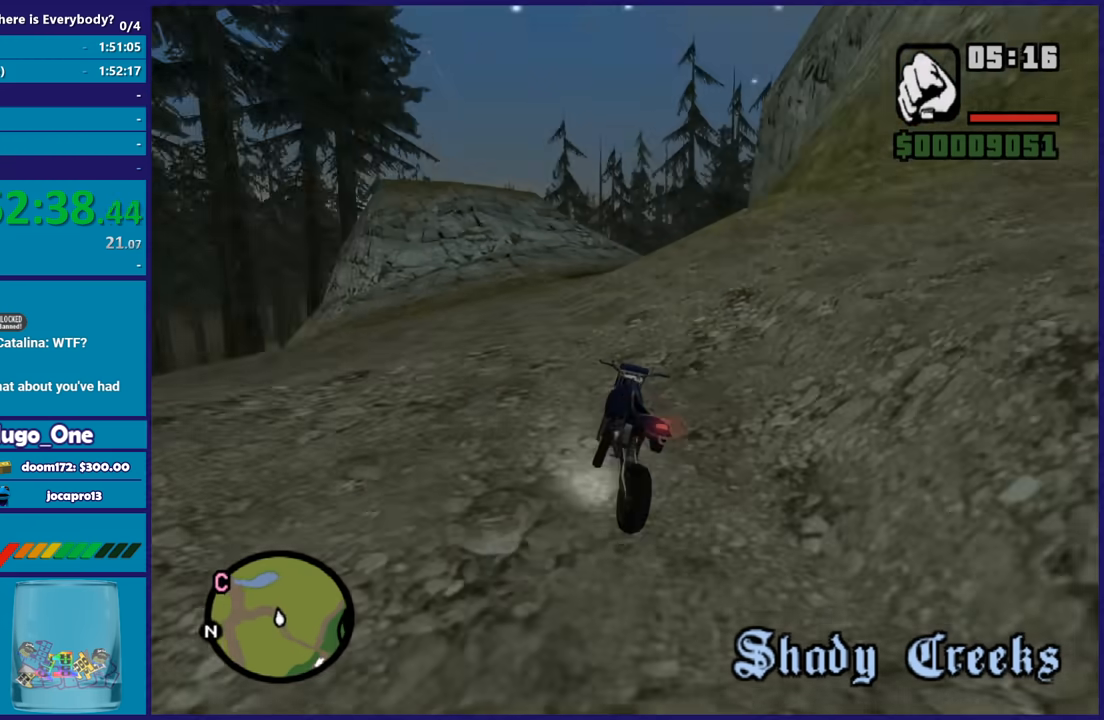
{"buttons": [], "left_stick": "right", "right_stick": "down-right", "button_events": []}
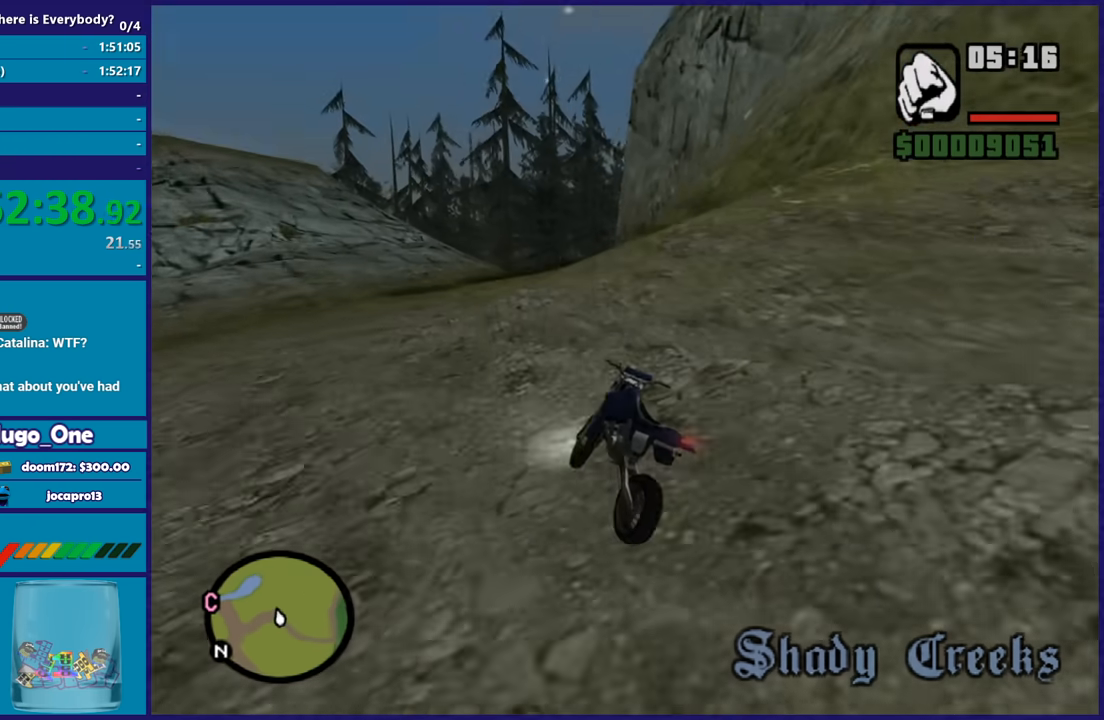
{"buttons": [], "left_stick": "right", "right_stick": "down-right", "button_events": []}
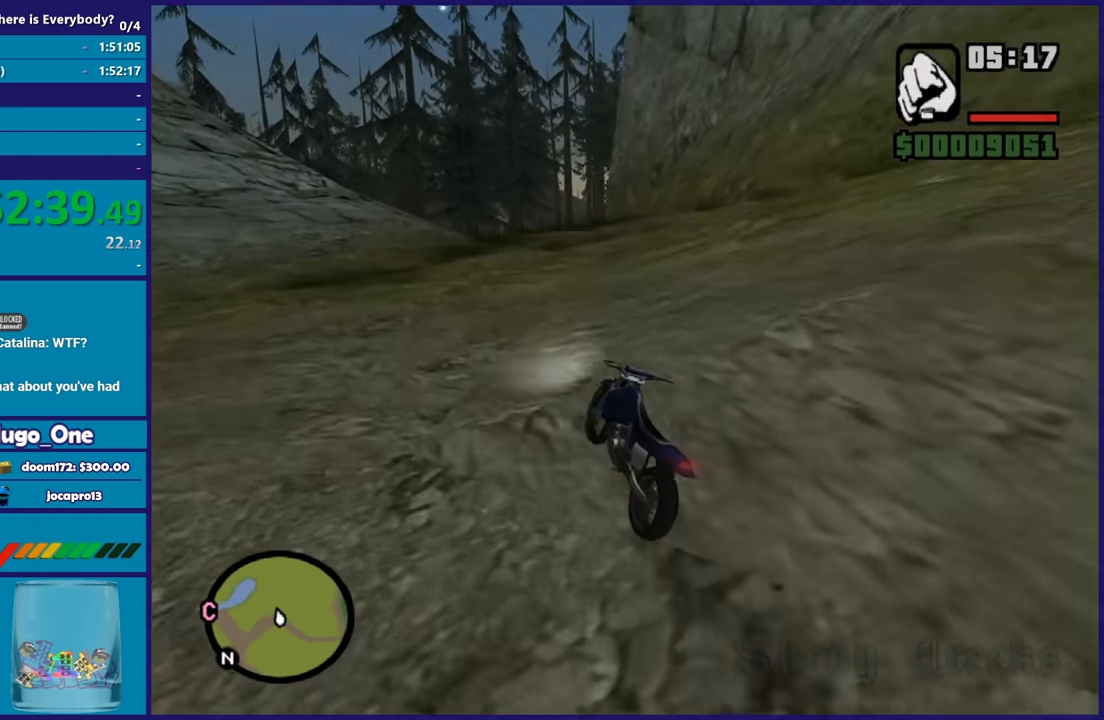
{"buttons": [], "left_stick": "right", "right_stick": "down-right", "button_events": []}
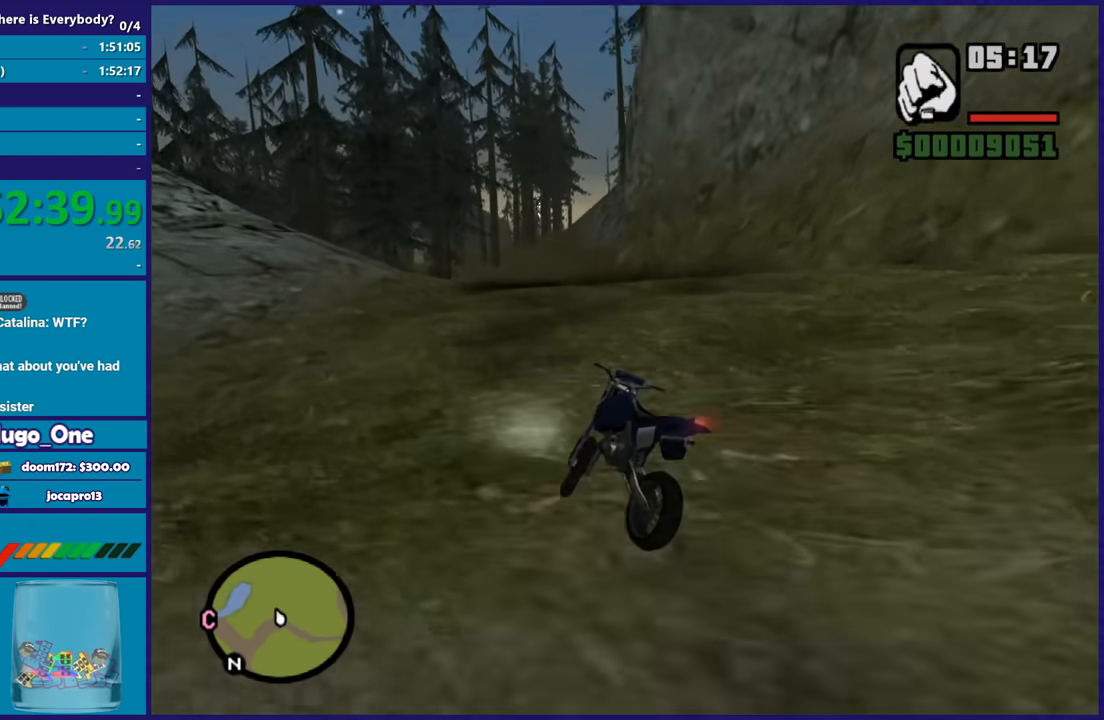
{"buttons": [], "left_stick": "right", "right_stick": "down-right", "button_events": [[67, "R2", "down"], [400, "R2", "up"]]}
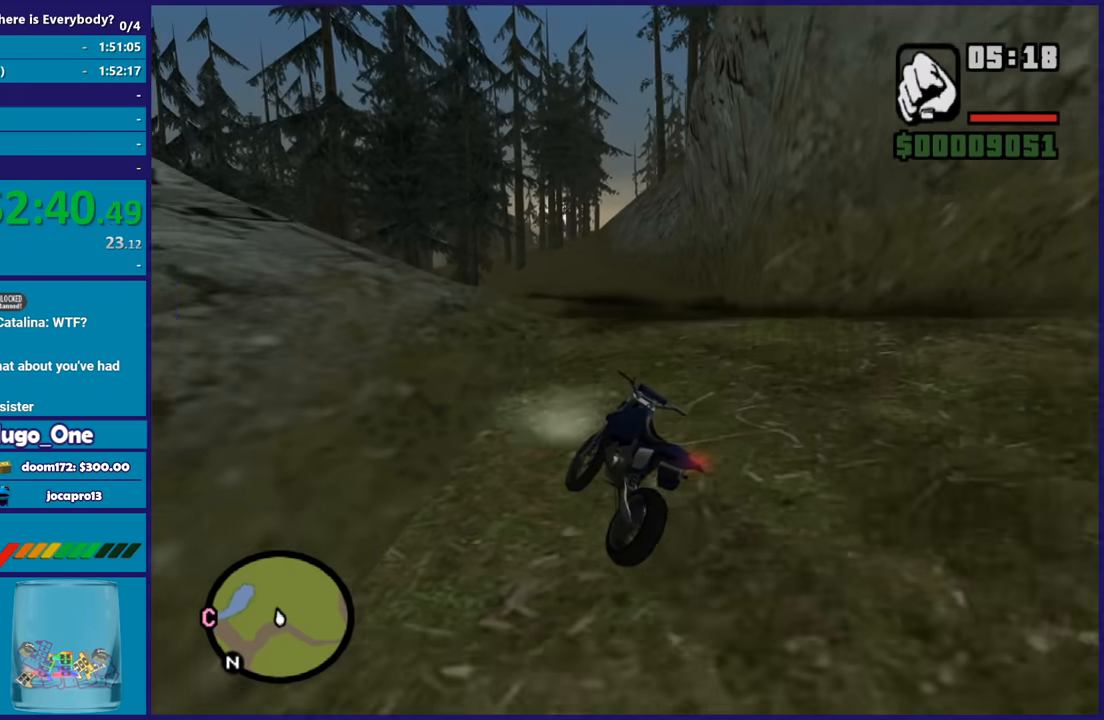
{"buttons": ["R2"], "left_stick": "center", "right_stick": "right", "button_events": [[67, "R2", "down"]]}